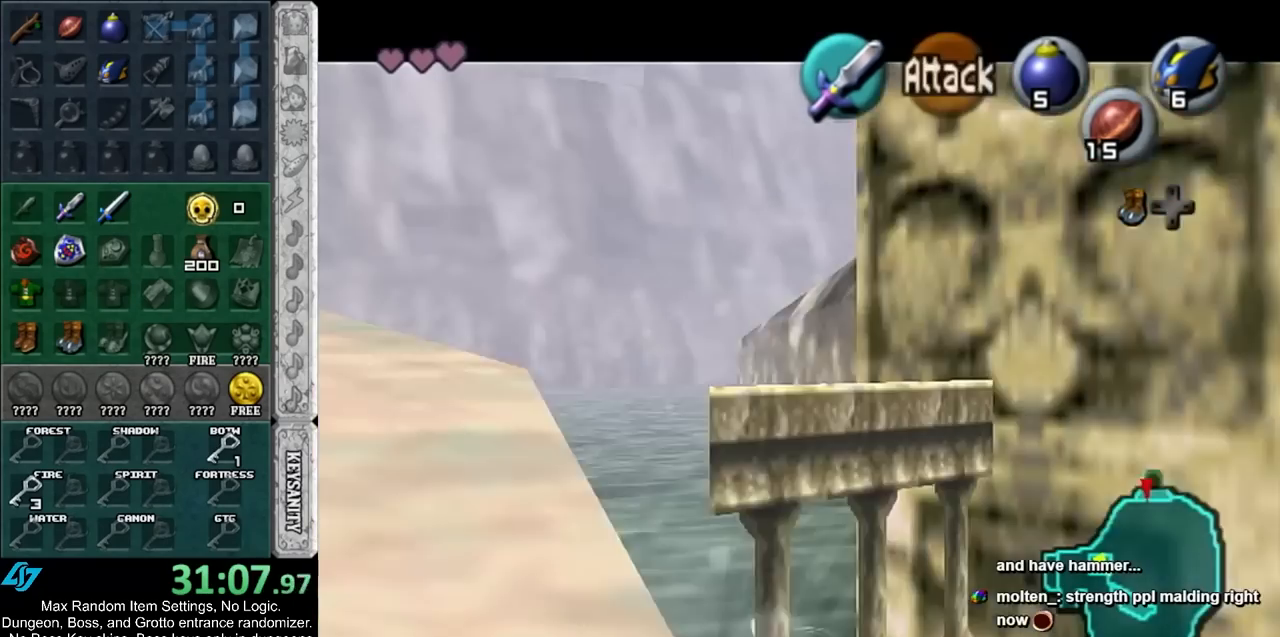
Gameplay with a controller (Nintendo layout); each line is a JSON object with the inputs held at the frame after it. "events" lists button and stick changes between this image and that frame as [ms after this image, input, new state], when the widget could be followed in between. Not read: L3 R3 right_stick.
{"buttons": ["R1"], "left_stick": "left", "events": [[217, "START", "down"], [333, "START", "up"]]}
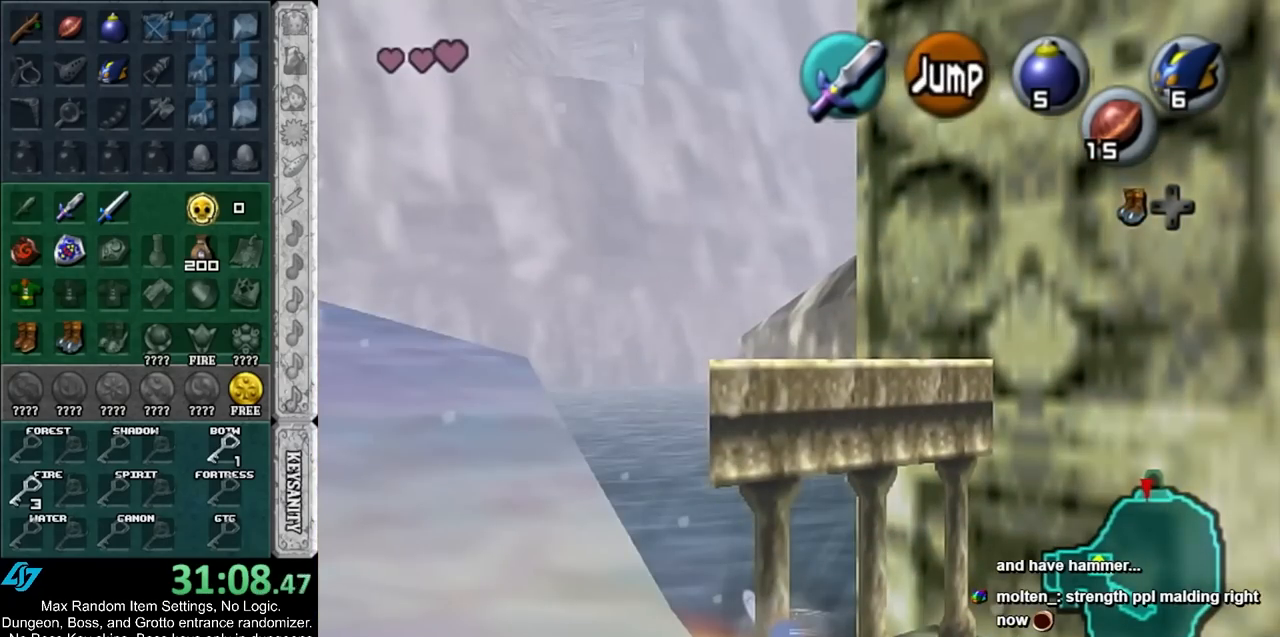
{"buttons": ["R1"], "left_stick": "center", "events": [[217, "left_stick", "center"]]}
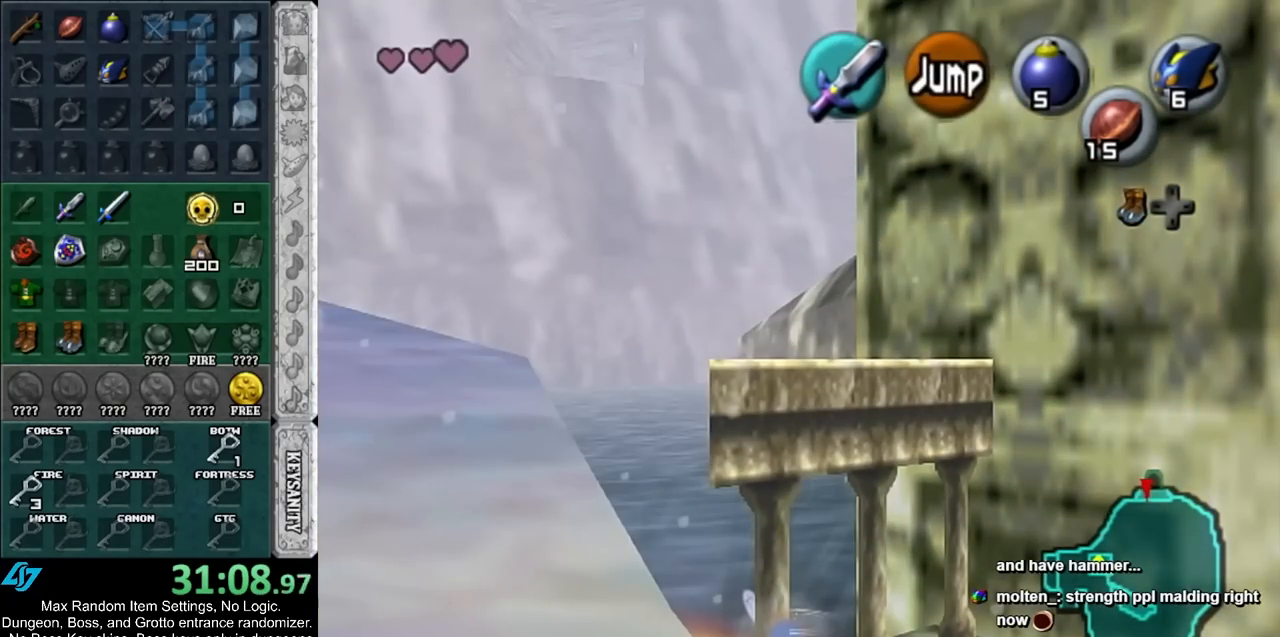
{"buttons": ["R1"], "left_stick": "center", "events": []}
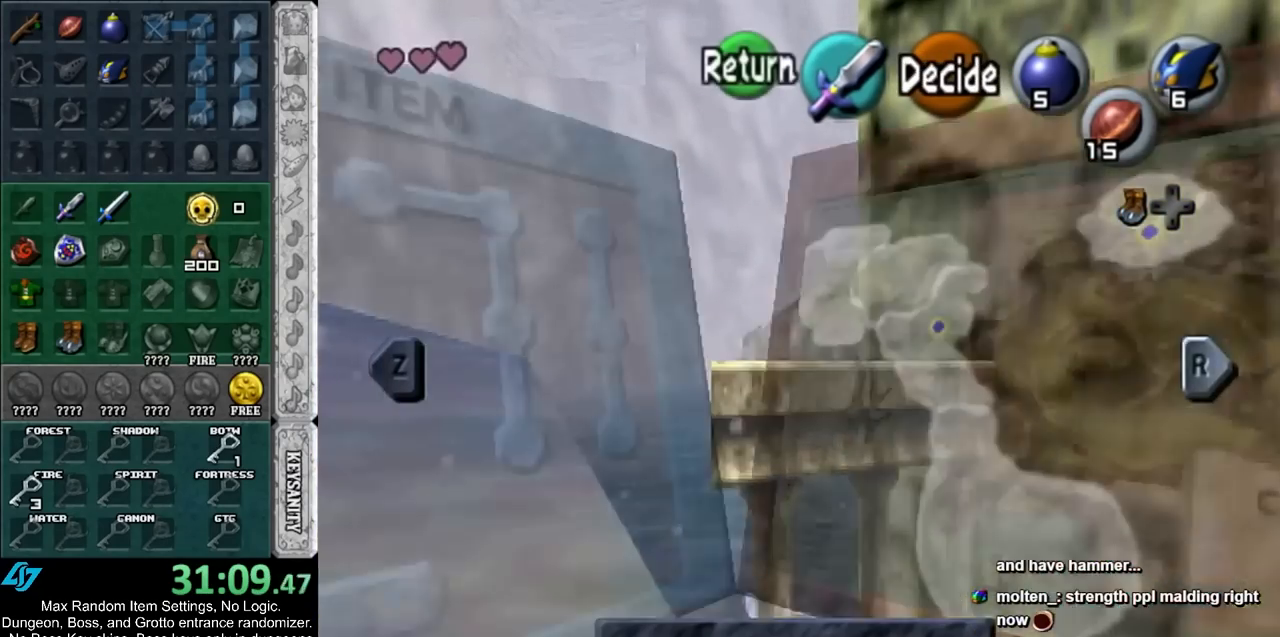
{"buttons": ["R1"], "left_stick": "left", "events": [[183, "START", "down"], [350, "START", "up"], [417, "left_stick", "left"]]}
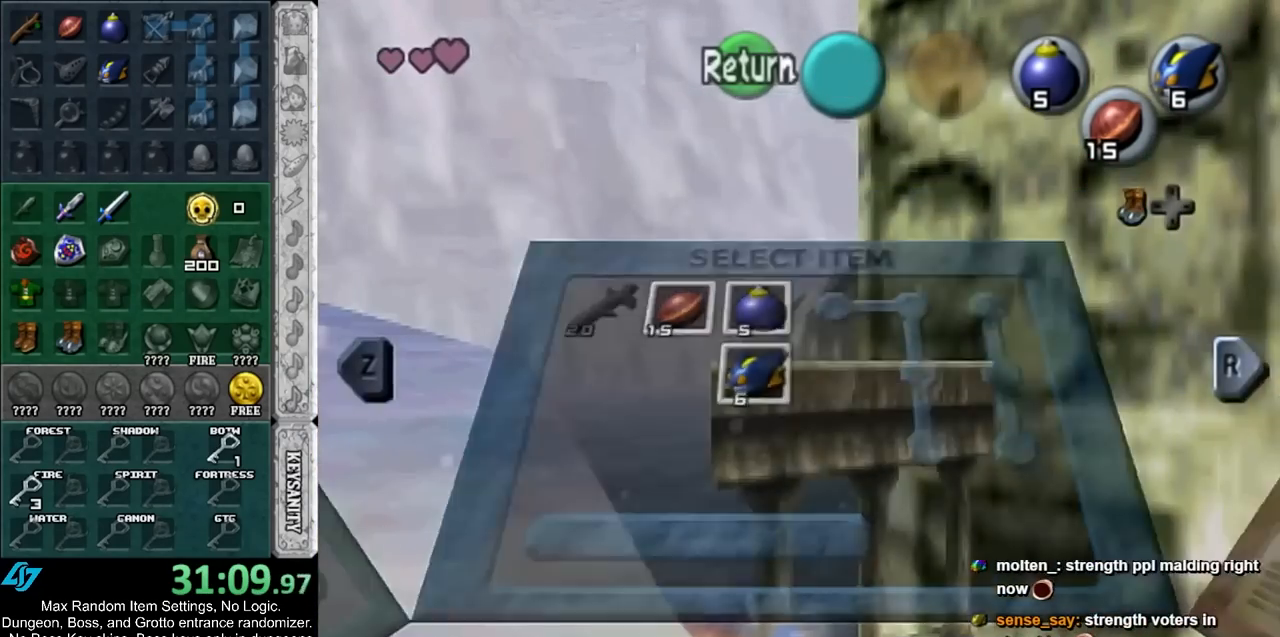
{"buttons": ["A", "R1"], "left_stick": "left", "events": [[117, "A", "down"]]}
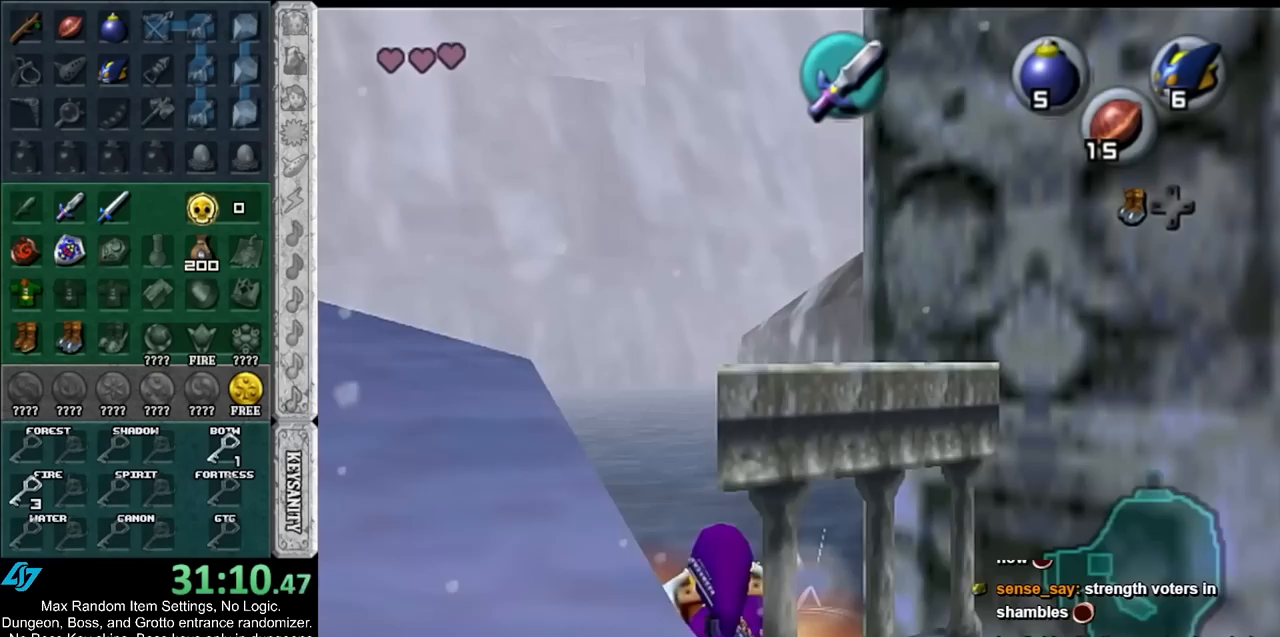
{"buttons": [], "left_stick": "center", "events": [[283, "A", "up"], [317, "R1", "up"], [333, "left_stick", "center"]]}
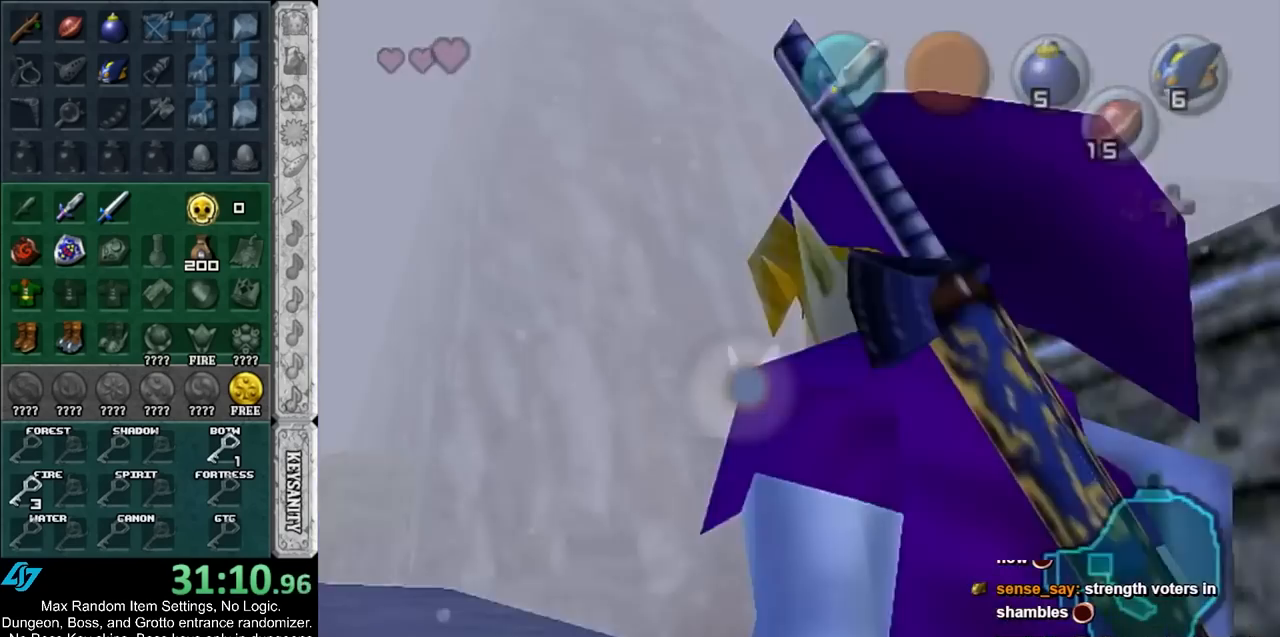
{"buttons": [], "left_stick": "center", "events": []}
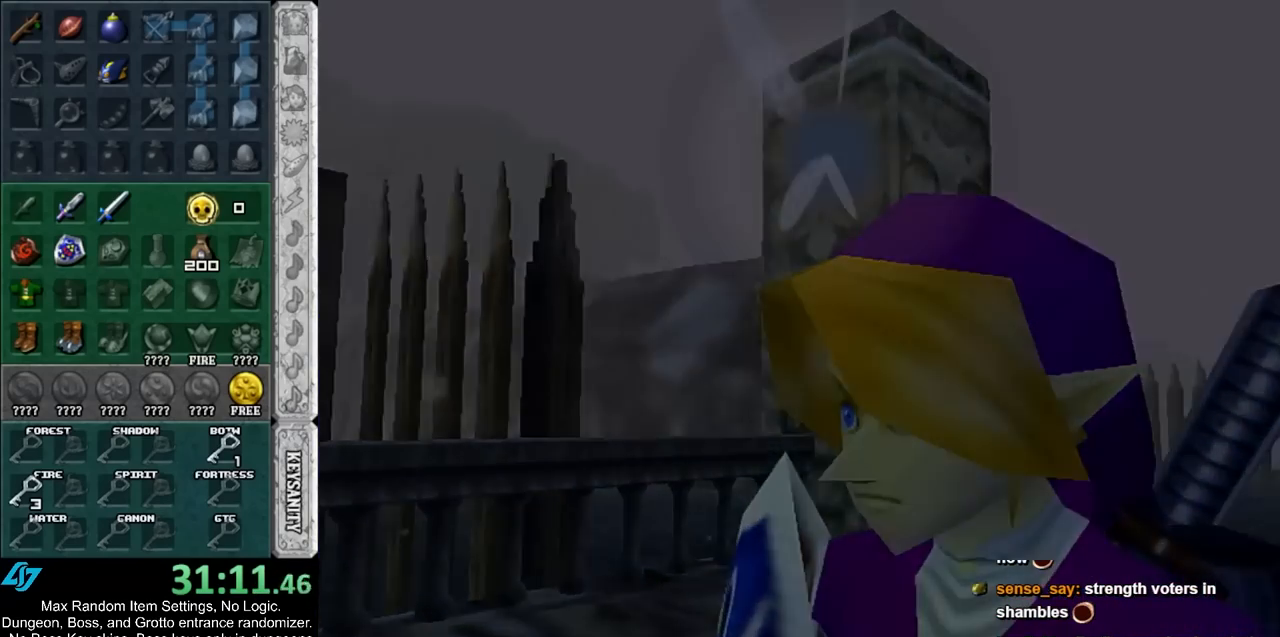
{"buttons": [], "left_stick": "center", "events": []}
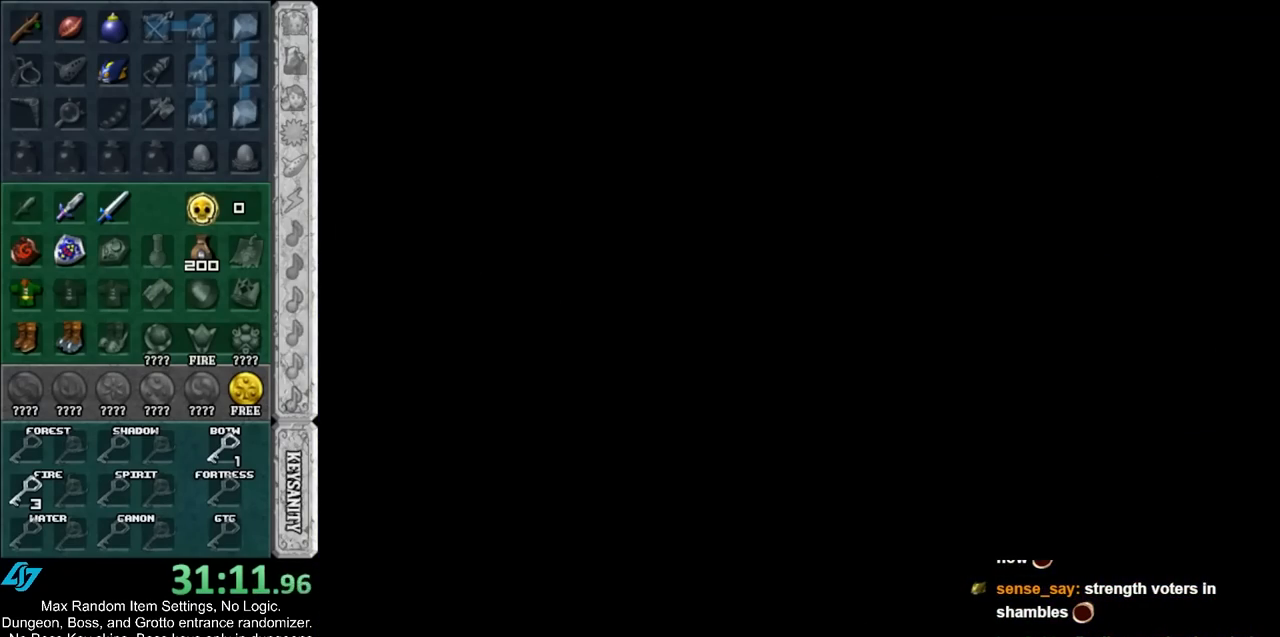
{"buttons": [], "left_stick": "center", "events": []}
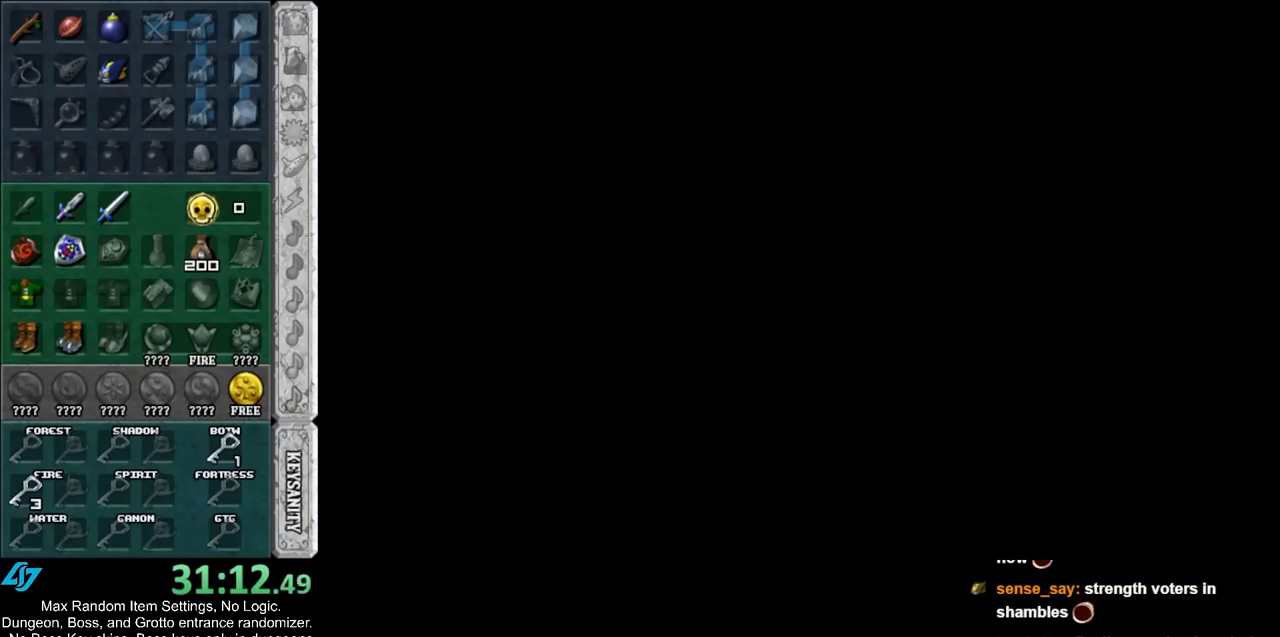
{"buttons": [], "left_stick": "center", "events": []}
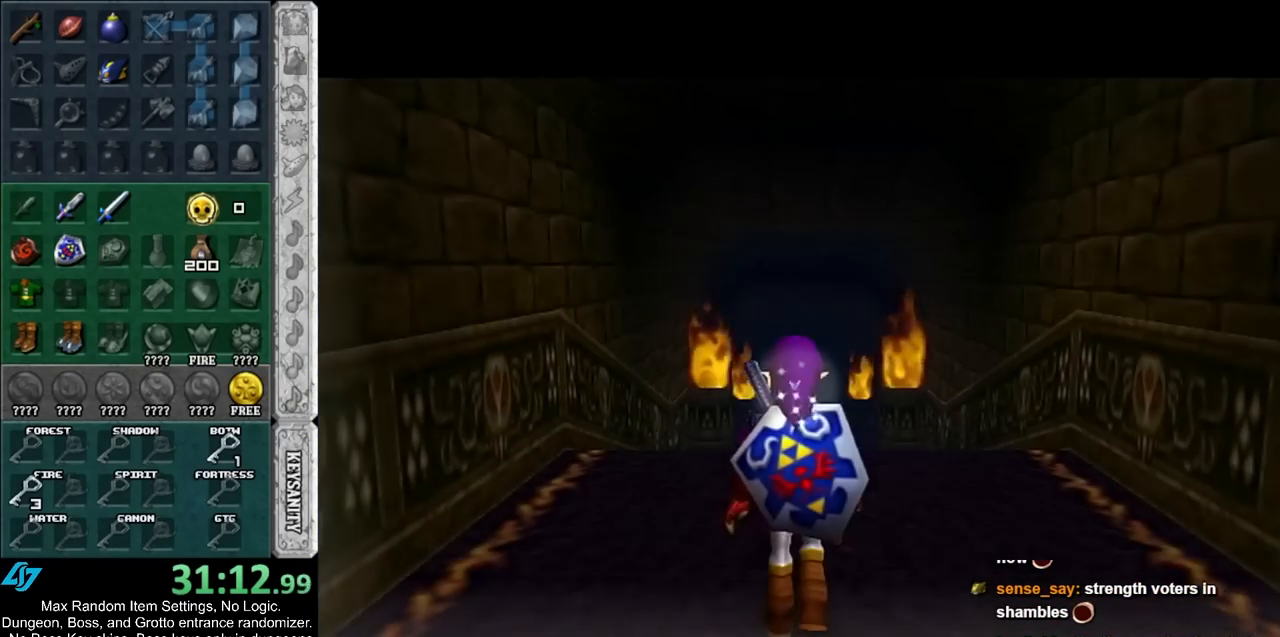
{"buttons": [], "left_stick": "up", "events": [[183, "left_stick", "up"]]}
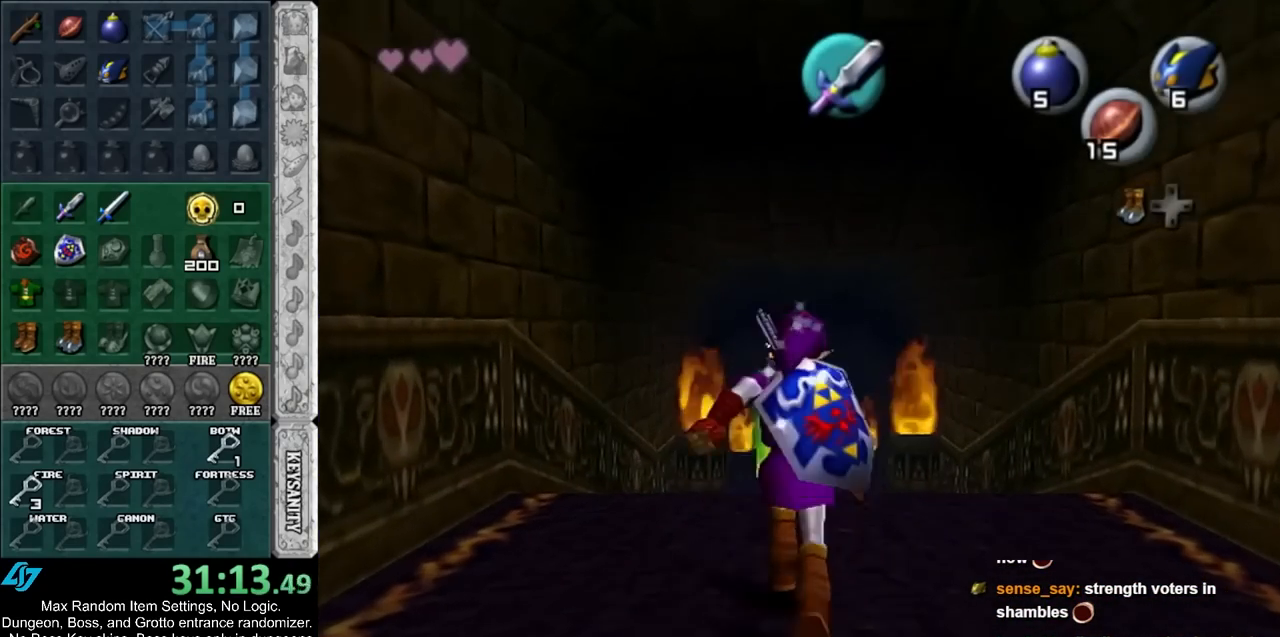
{"buttons": ["L1"], "left_stick": "down", "events": [[117, "left_stick", "center"], [183, "left_stick", "down"], [317, "L1", "down"]]}
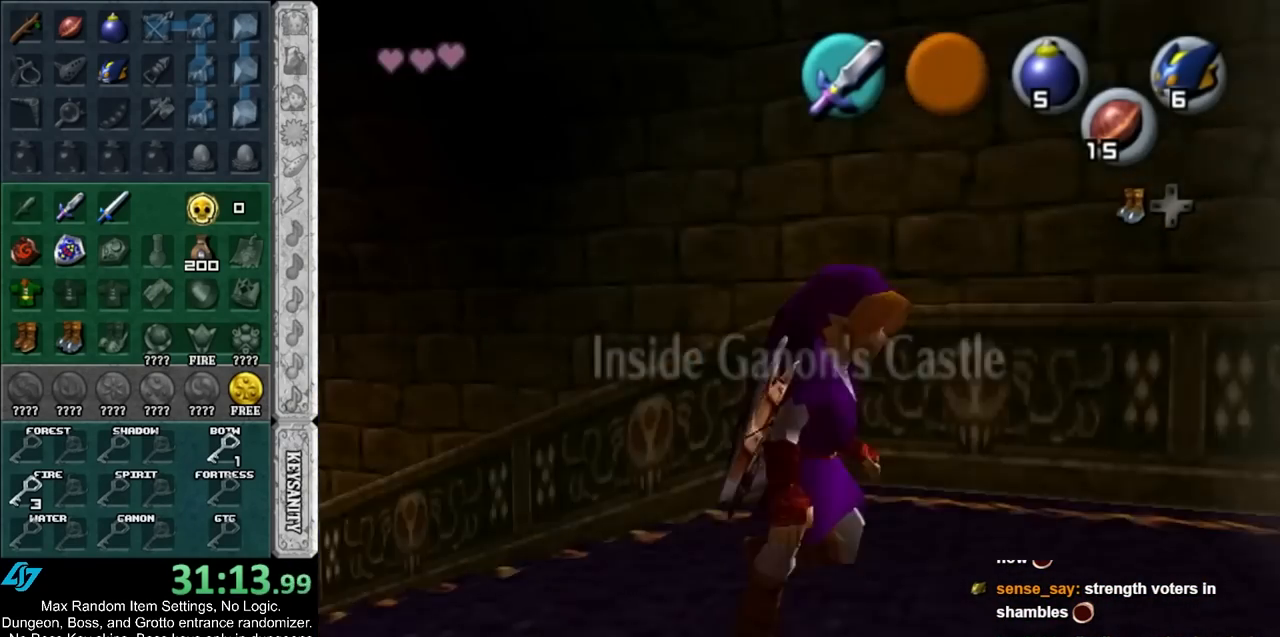
{"buttons": [], "left_stick": "down", "events": [[467, "L1", "up"]]}
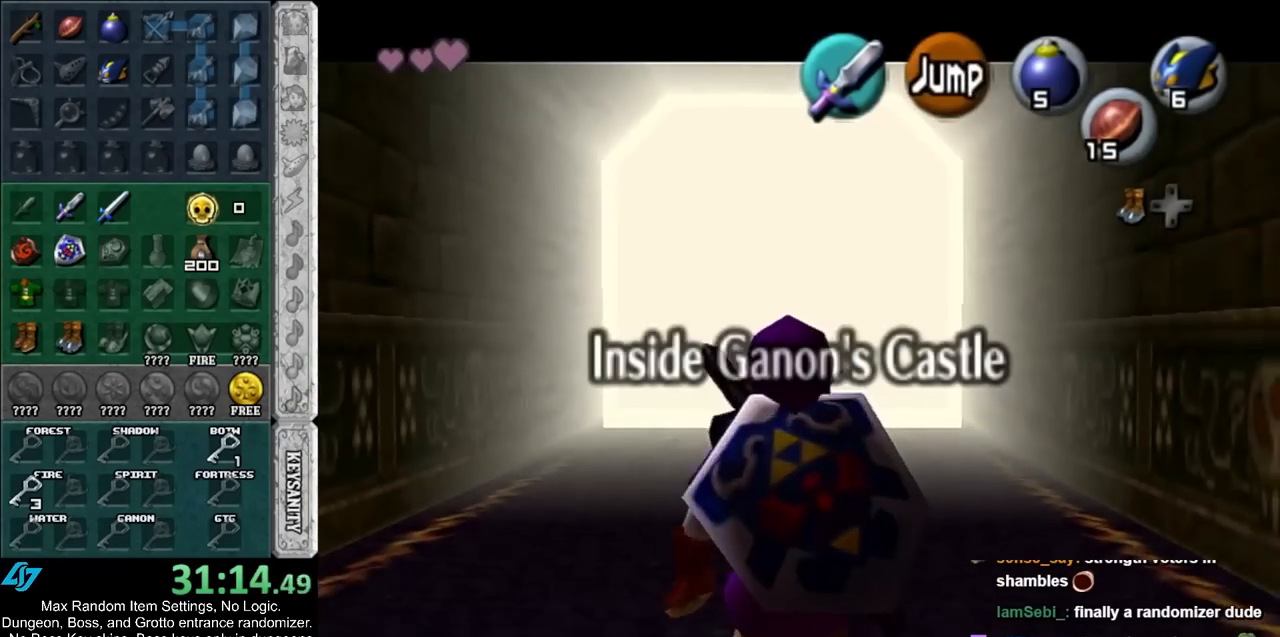
{"buttons": [], "left_stick": "up", "events": [[100, "A", "down"], [217, "L1", "down"], [283, "A", "up"], [317, "left_stick", "up"], [433, "L1", "up"]]}
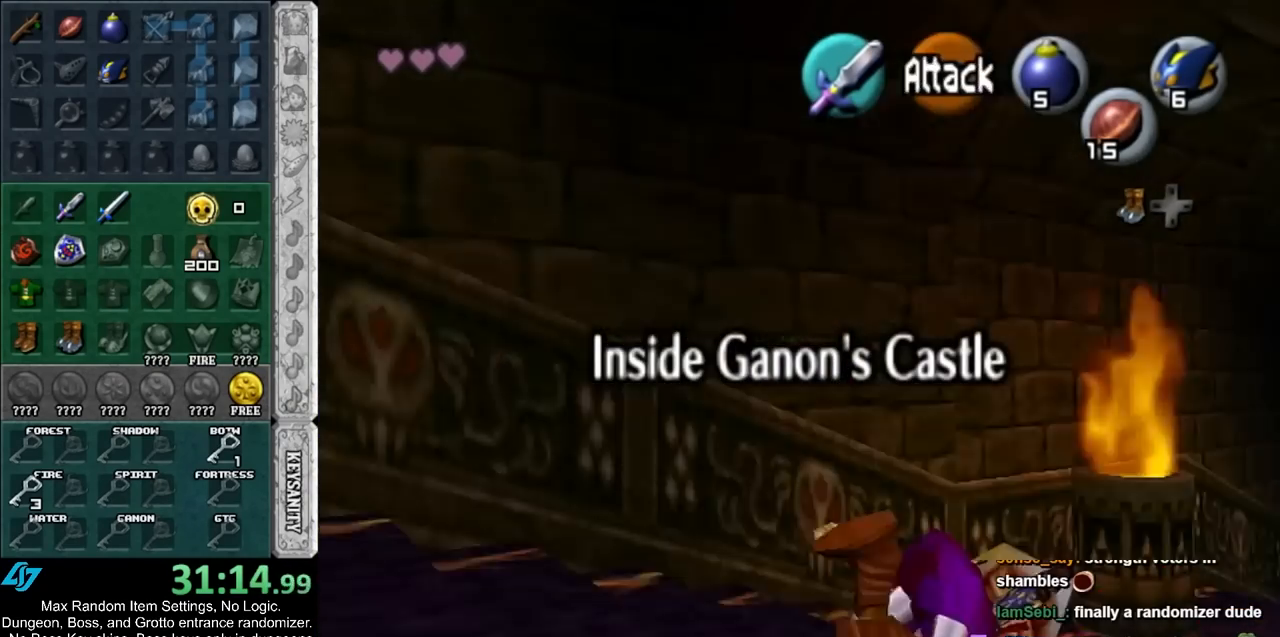
{"buttons": [], "left_stick": "up", "events": []}
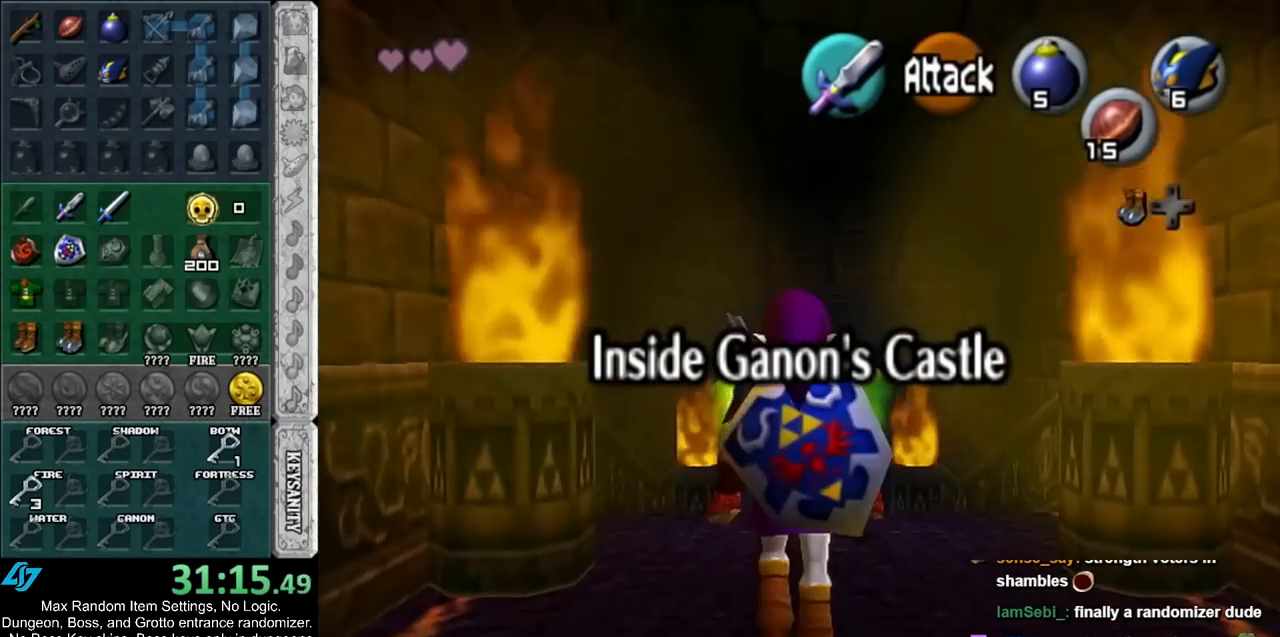
{"buttons": [], "left_stick": "up", "events": []}
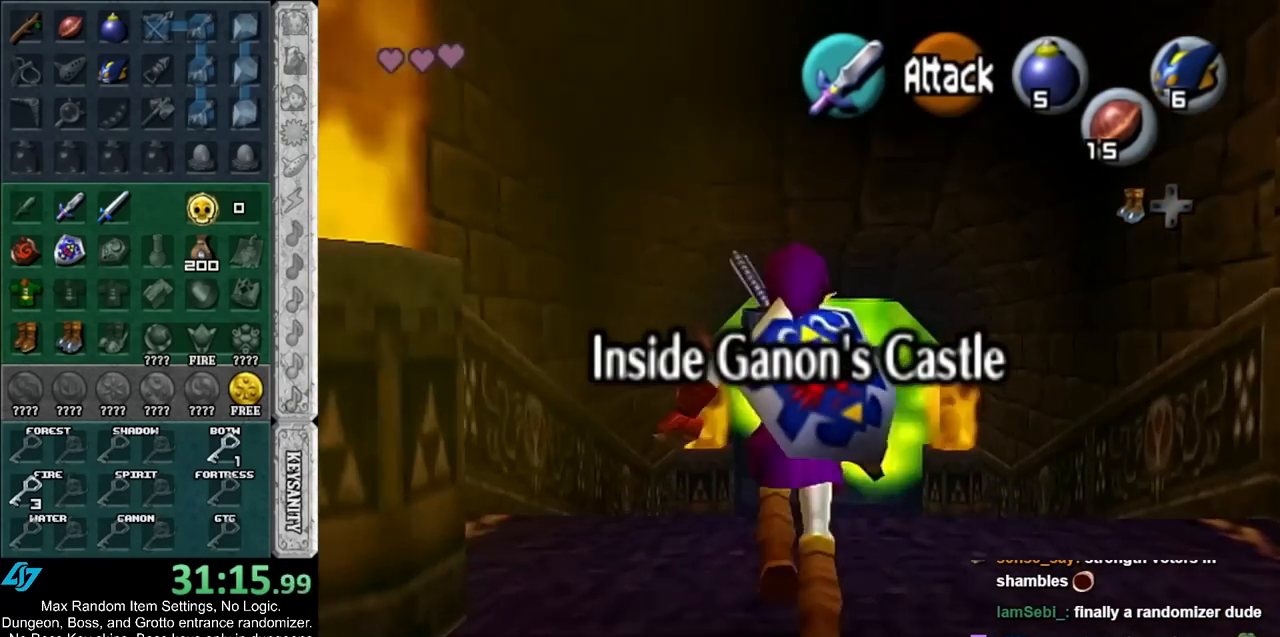
{"buttons": [], "left_stick": "up-right", "events": [[467, "left_stick", "up-right"]]}
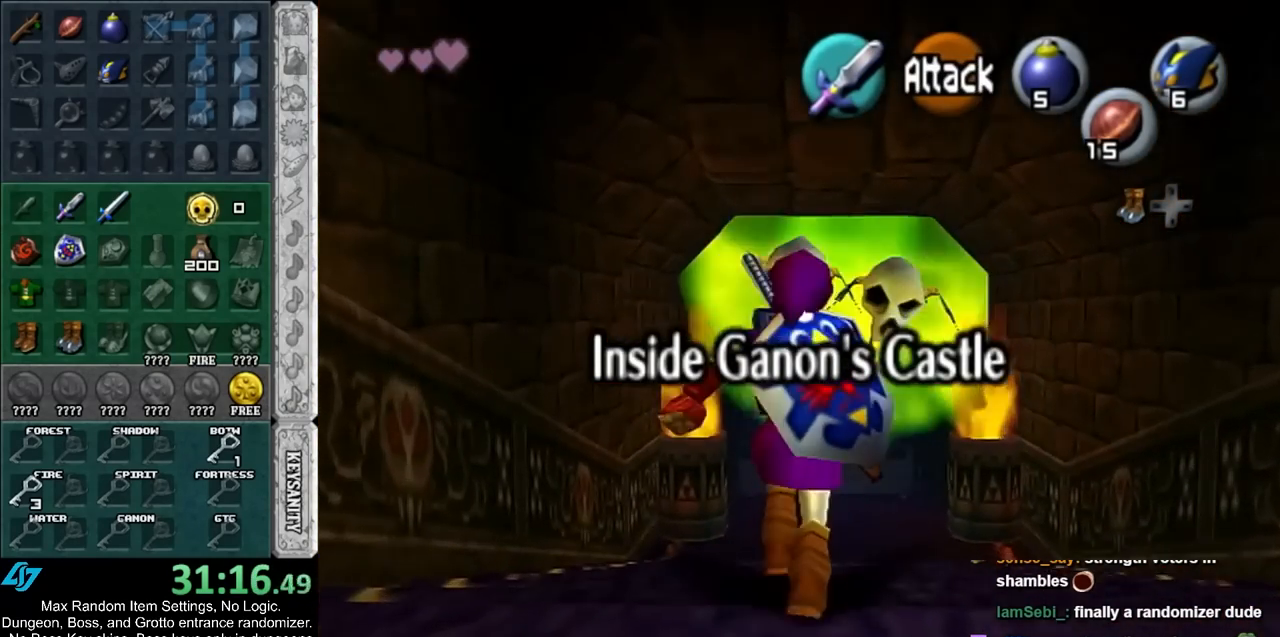
{"buttons": [], "left_stick": "up", "events": [[117, "Z", "down"], [233, "Z", "up"], [233, "left_stick", "center"], [283, "A", "down"], [367, "A", "up"], [400, "left_stick", "up"]]}
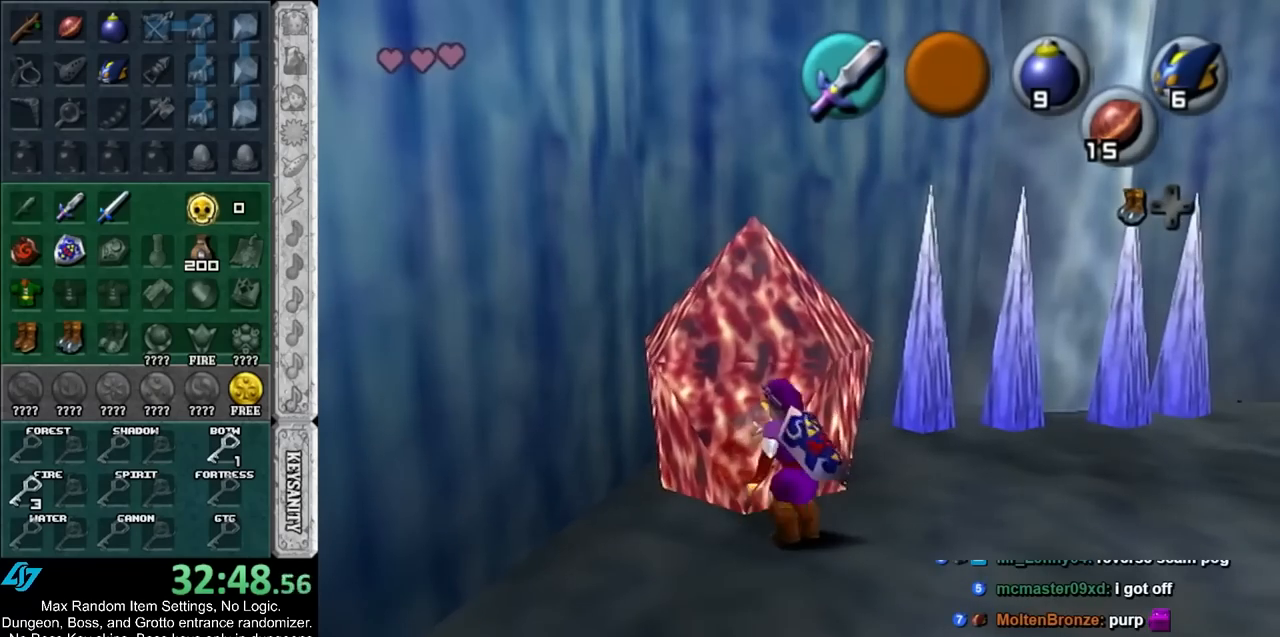
{"buttons": [], "left_stick": "center", "events": [[150, "A", "down"], [217, "A", "up"], [267, "A", "down"], [333, "A", "up"], [367, "left_stick", "center"], [433, "A", "down"], [500, "A", "up"]]}
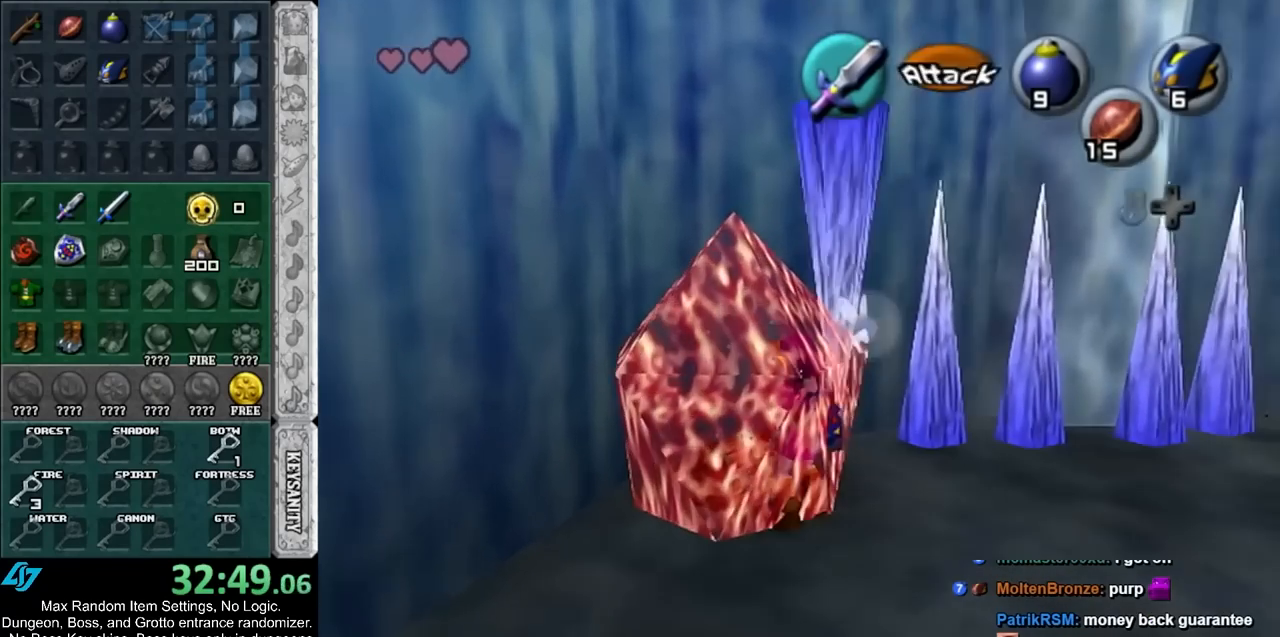
{"buttons": [], "left_stick": "center", "events": [[83, "A", "down"], [150, "A", "up"], [233, "A", "down"], [300, "A", "up"]]}
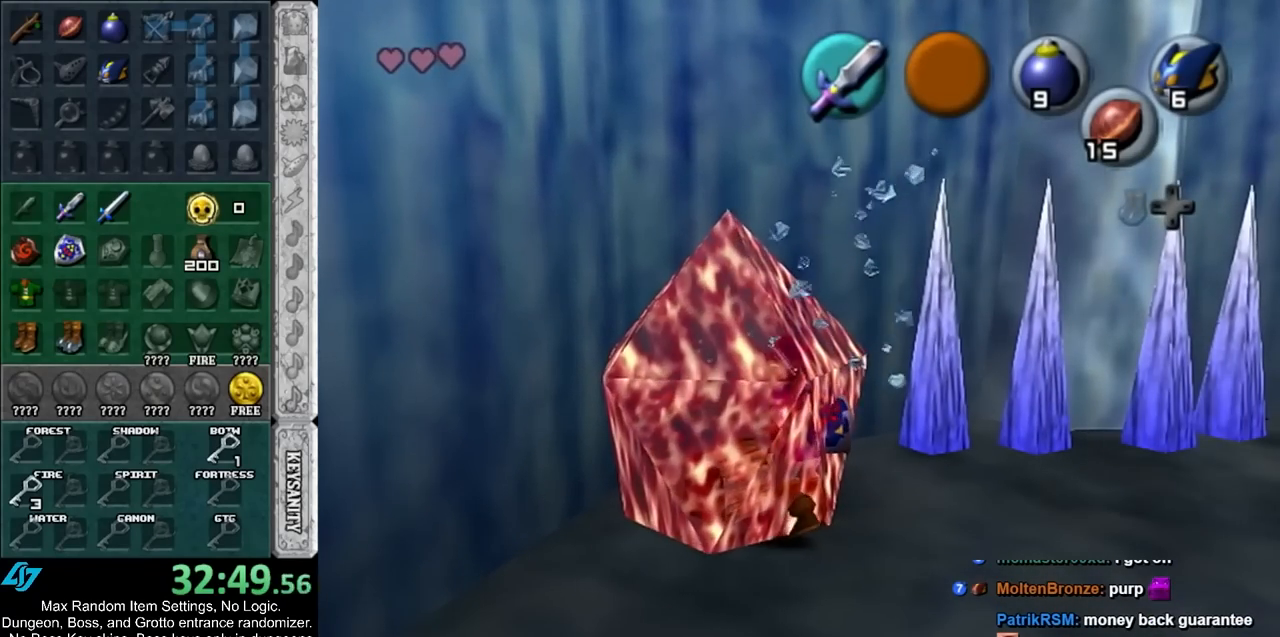
{"buttons": [], "left_stick": "center", "events": []}
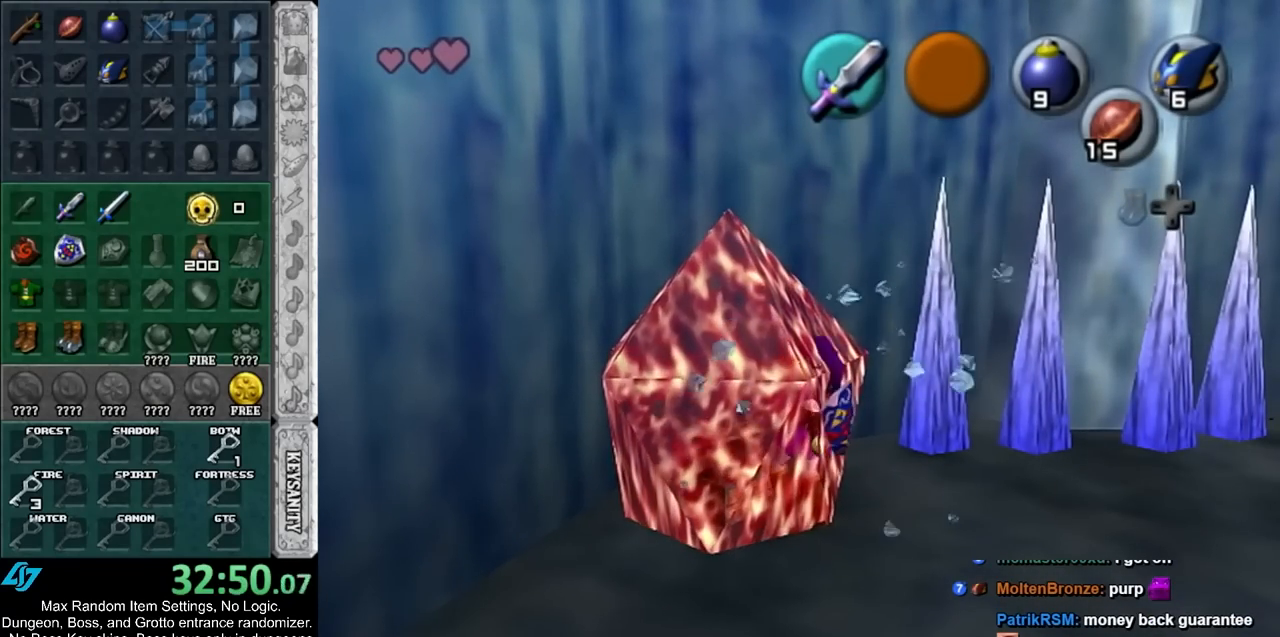
{"buttons": [], "left_stick": "center", "events": []}
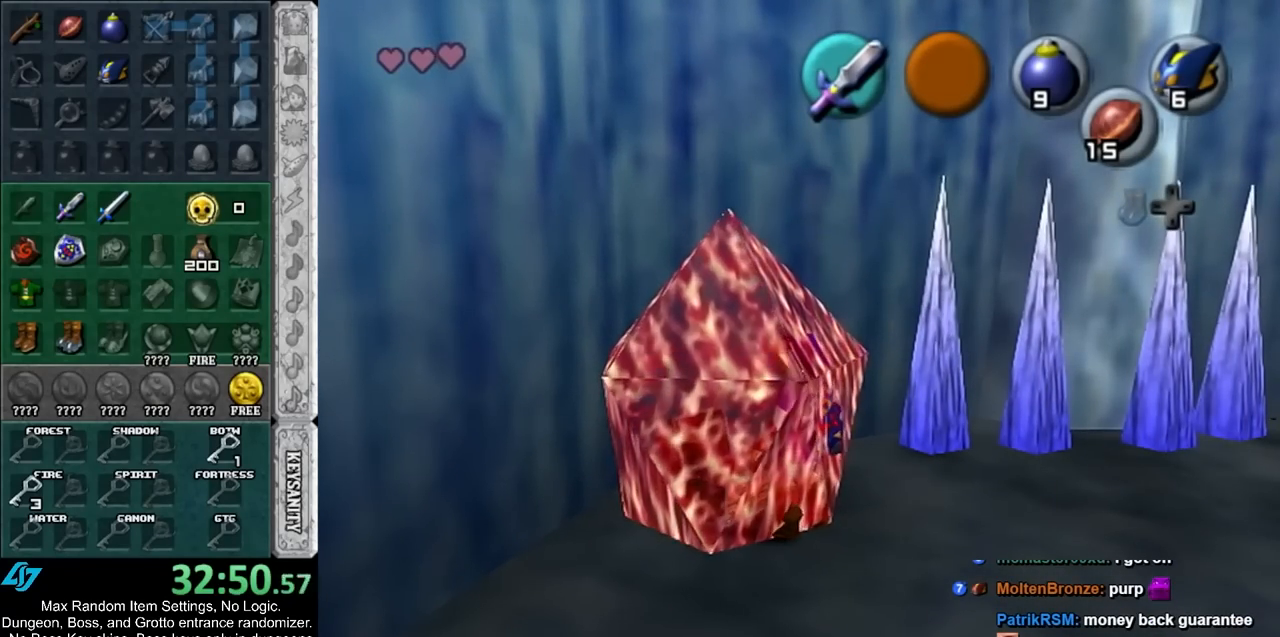
{"buttons": [], "left_stick": "center", "events": []}
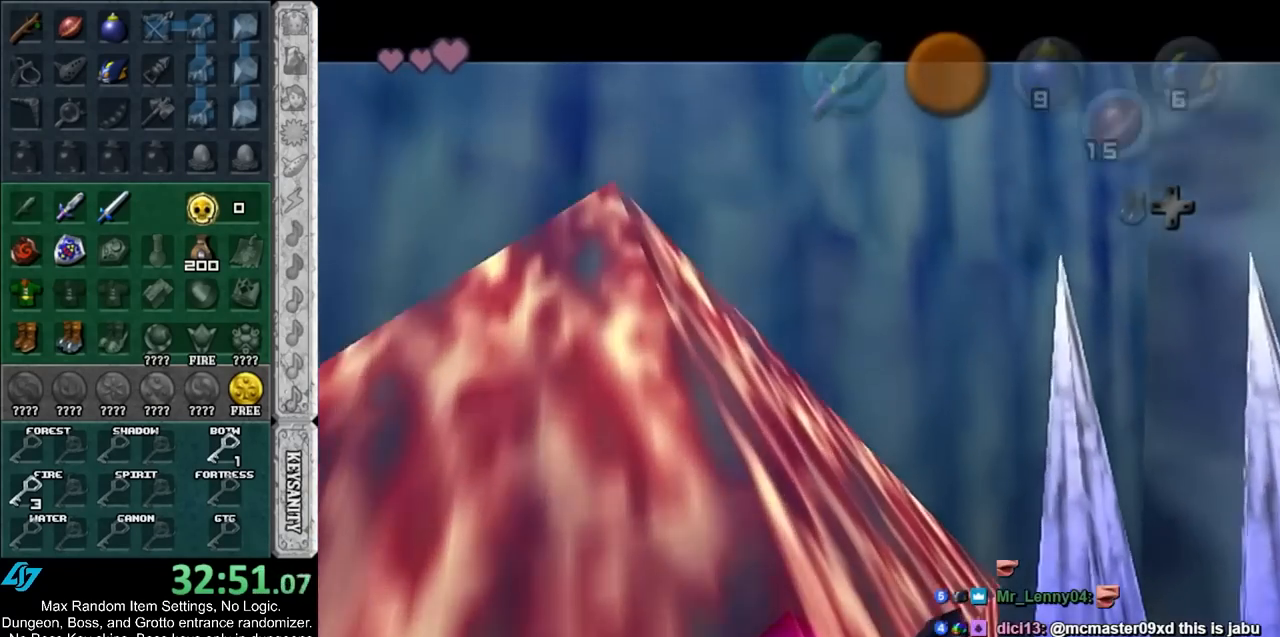
{"buttons": [], "left_stick": "center", "events": []}
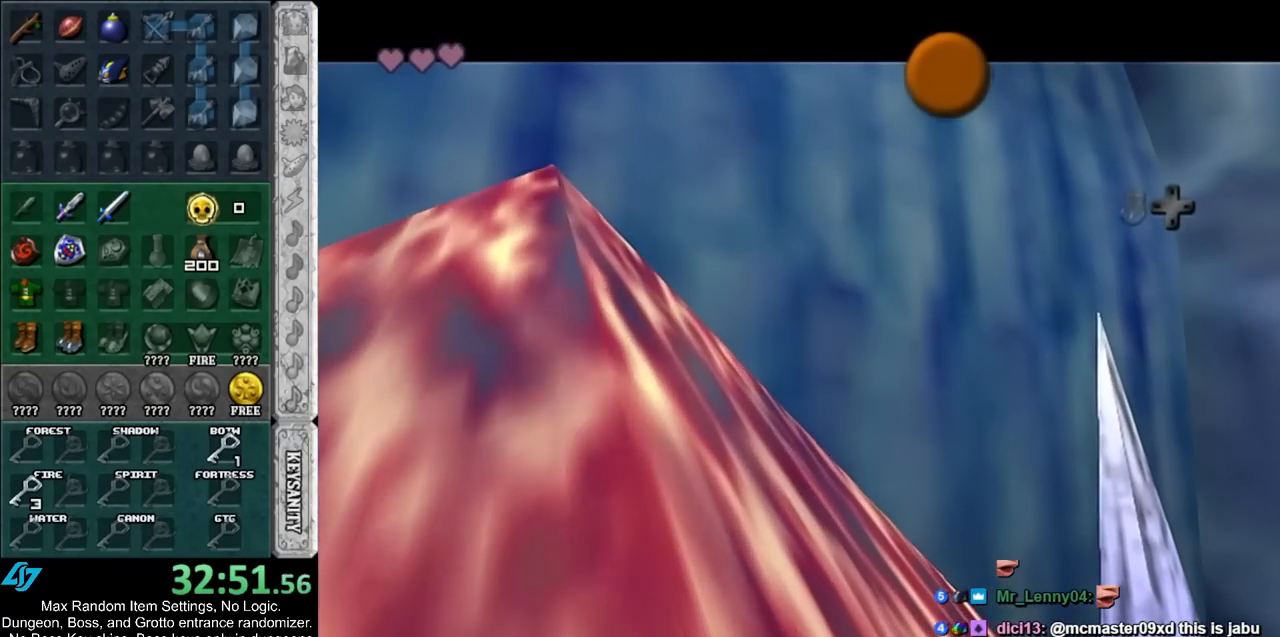
{"buttons": [], "left_stick": "center", "events": []}
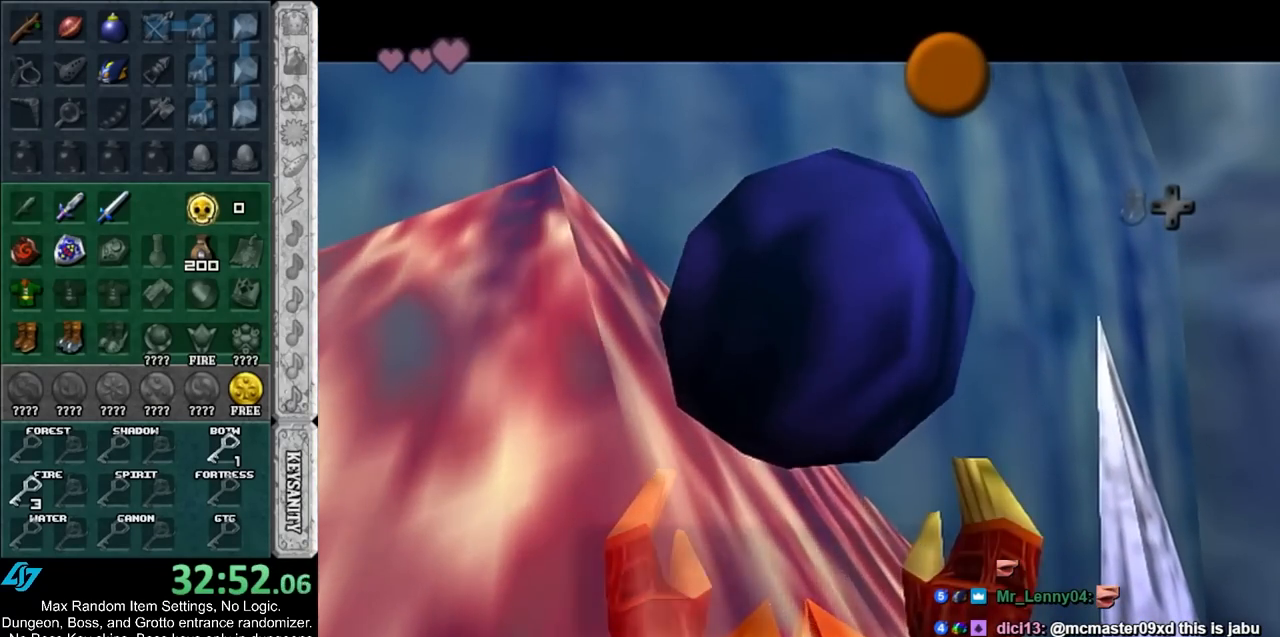
{"buttons": [], "left_stick": "down", "events": [[117, "left_stick", "down"]]}
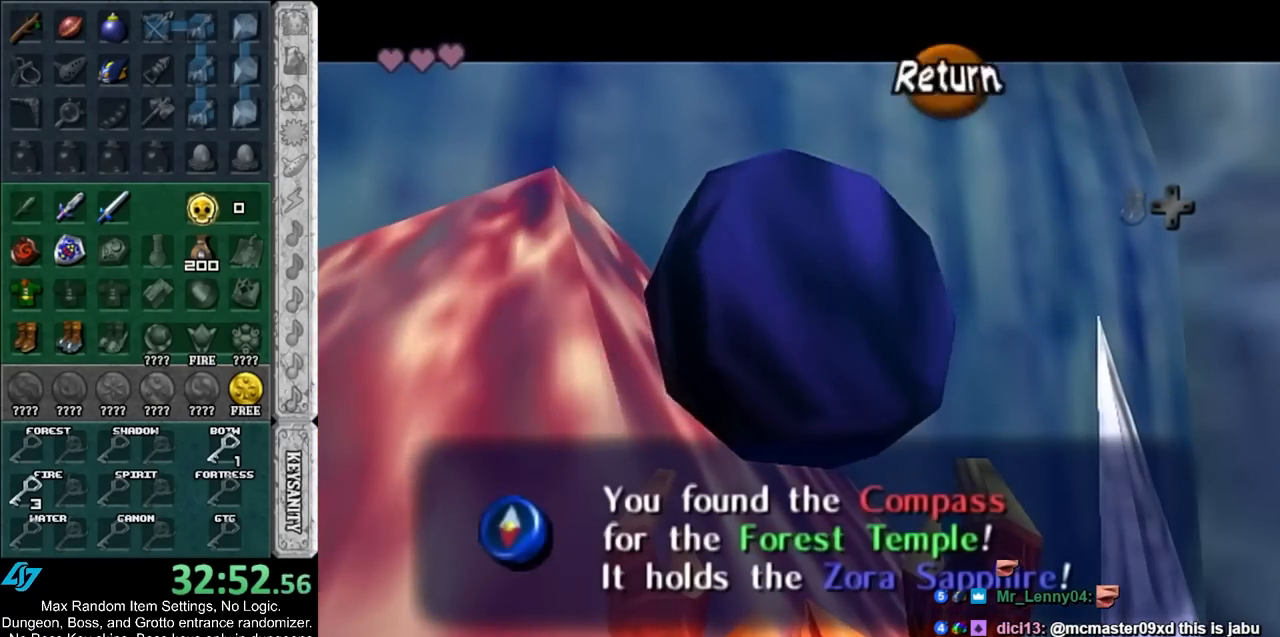
{"buttons": [], "left_stick": "down", "events": [[150, "A", "down"], [283, "A", "up"]]}
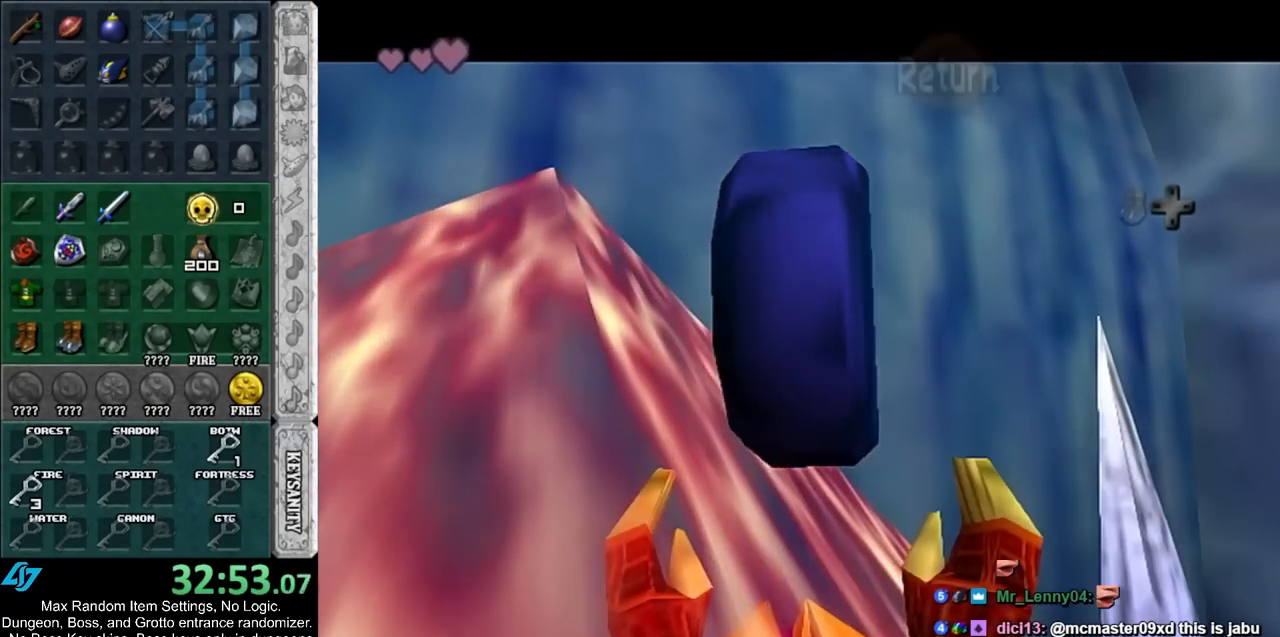
{"buttons": ["L1"], "left_stick": "center", "events": [[267, "A", "down"], [433, "A", "up"], [433, "L1", "down"], [500, "left_stick", "center"]]}
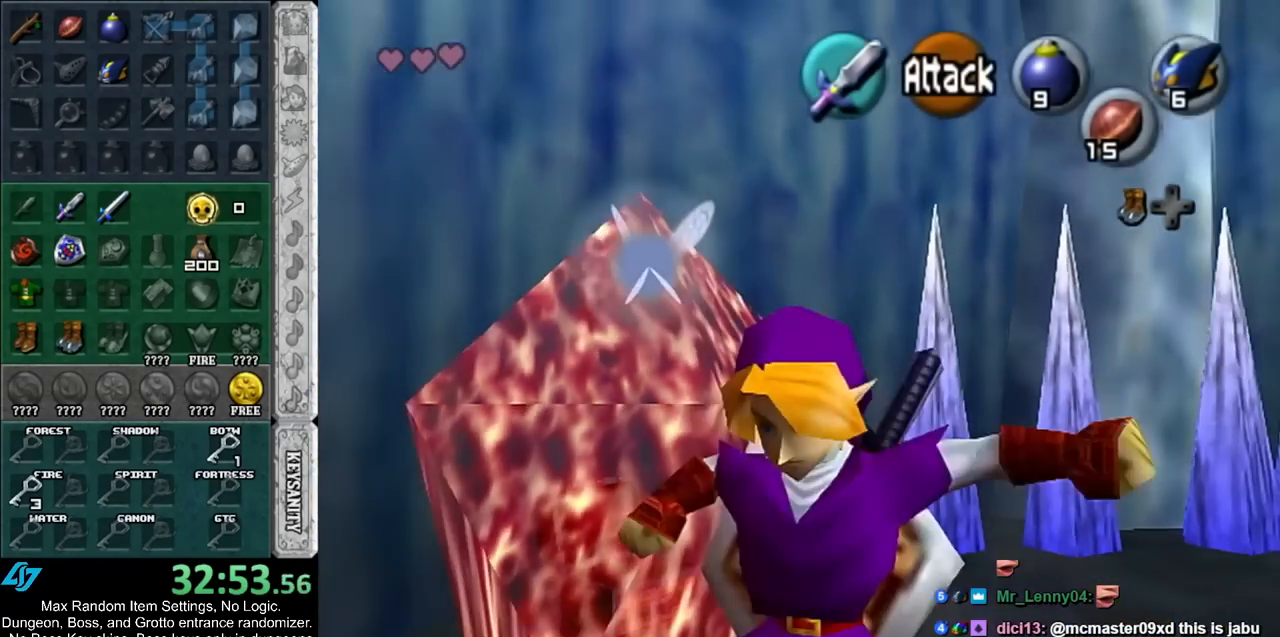
{"buttons": [], "left_stick": "up", "events": [[17, "left_stick", "up"], [150, "L1", "up"]]}